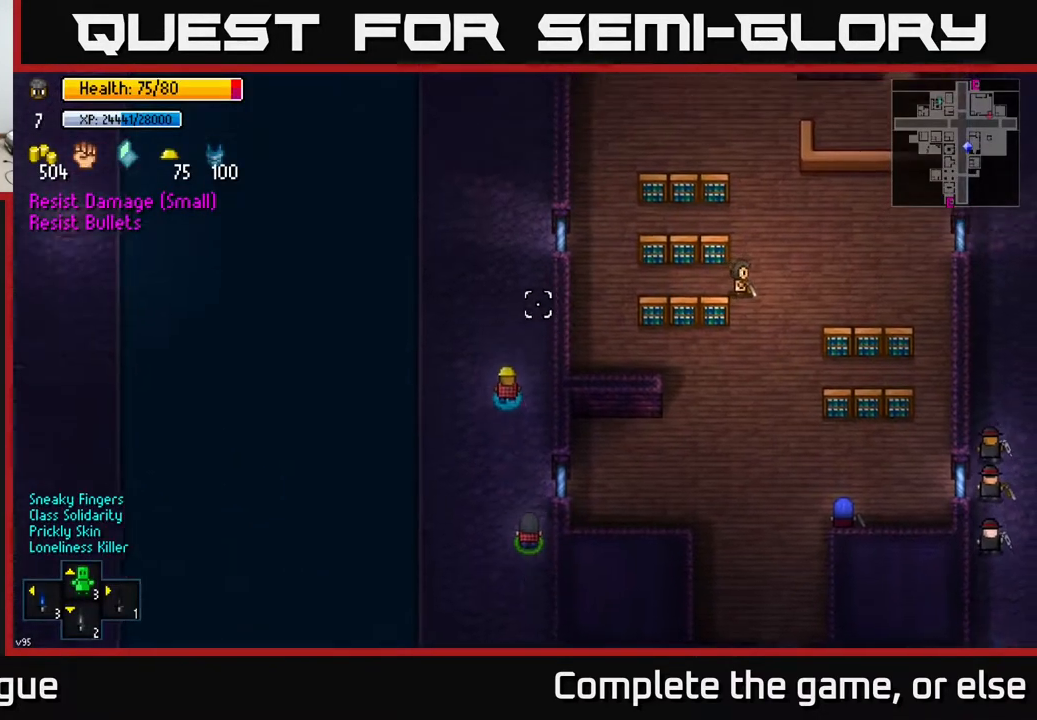
Gameplay with a controller (Xbox layout); each line is a JSON object with the inputs held at the frame after it. "events" lists button and stick changes between this image and that frame as [ms after this image, input, new state], when the widget could be followed in between.
{"buttons": [], "left_stick": "up", "right_stick": "up", "events": []}
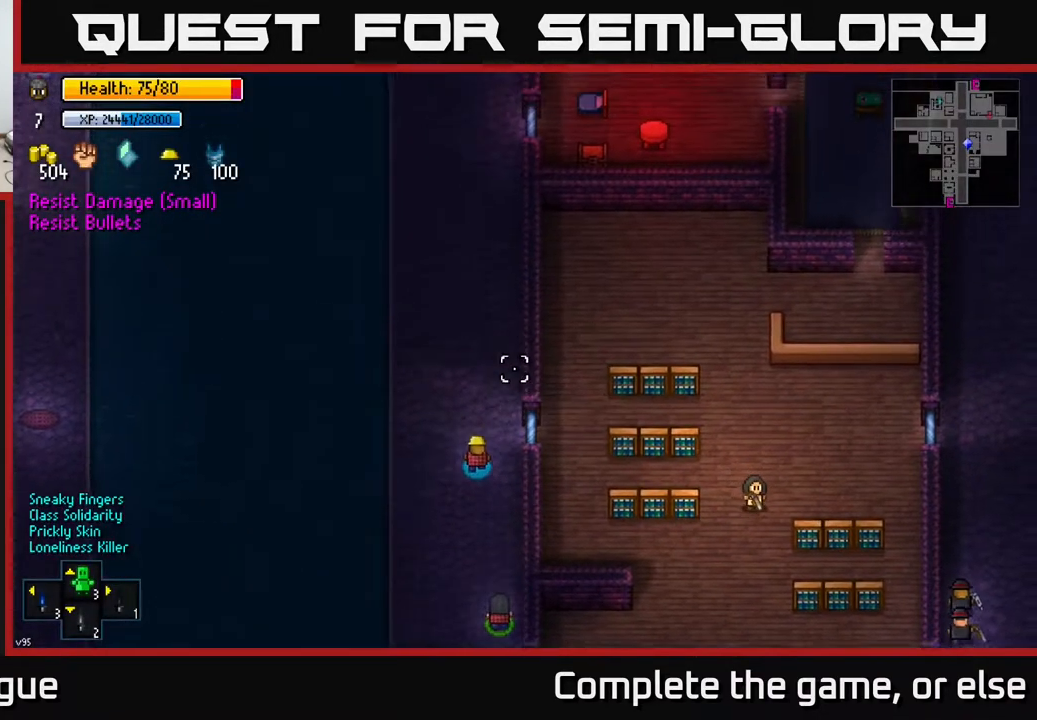
{"buttons": [], "left_stick": "up", "right_stick": "up", "events": []}
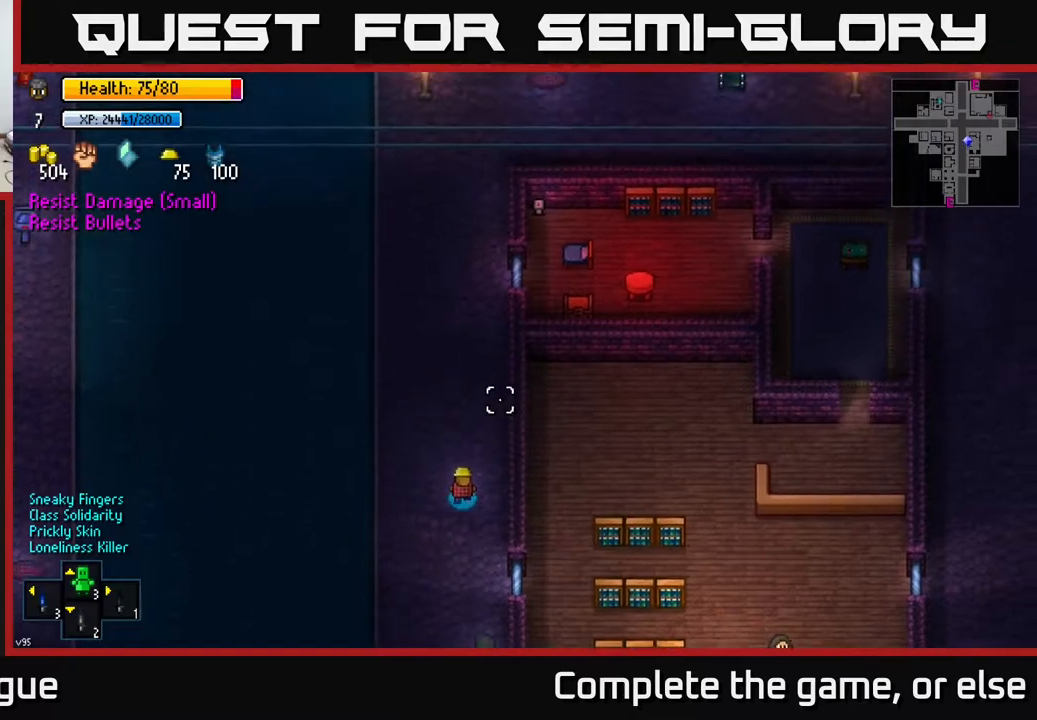
{"buttons": [], "left_stick": "up", "right_stick": "up", "events": []}
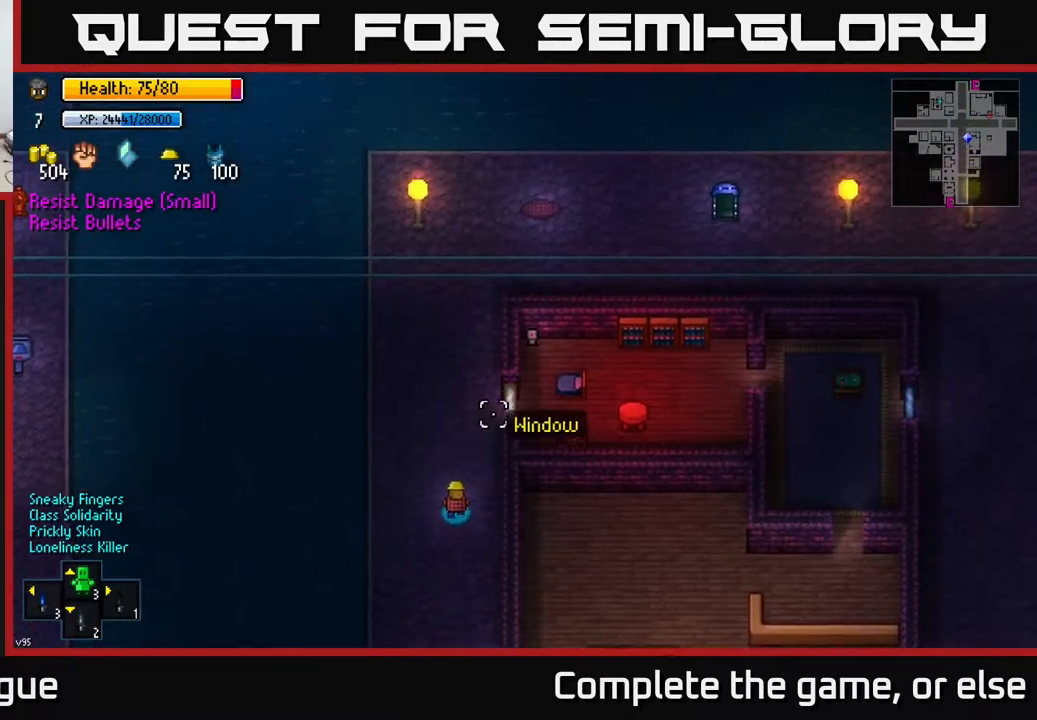
{"buttons": [], "left_stick": "up", "right_stick": "up", "events": []}
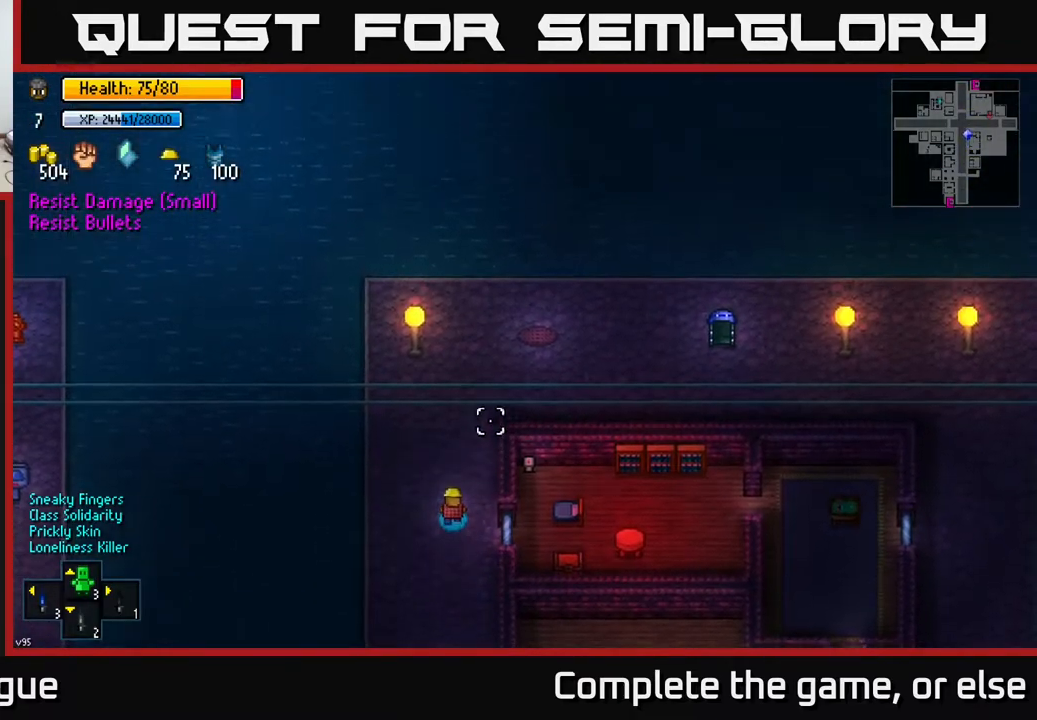
{"buttons": [], "left_stick": "right", "right_stick": "up-right", "events": [[150, "right_stick", "up-right"], [233, "left_stick", "up-right"], [433, "left_stick", "right"]]}
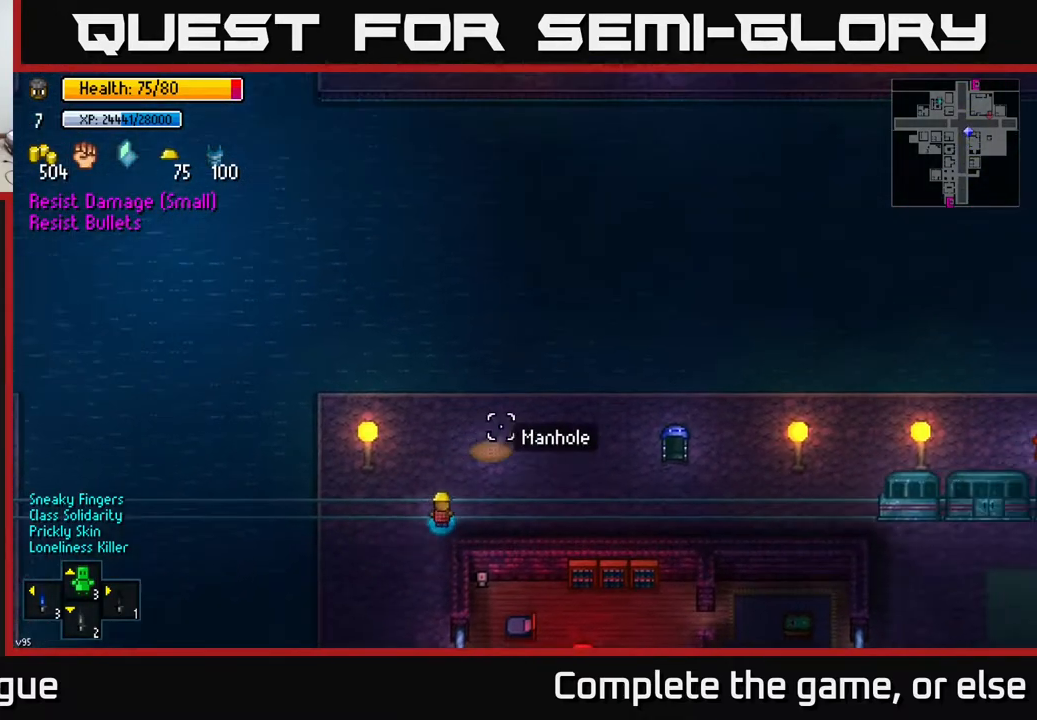
{"buttons": [], "left_stick": "up-right", "right_stick": "up-right", "events": [[117, "left_stick", "up-right"]]}
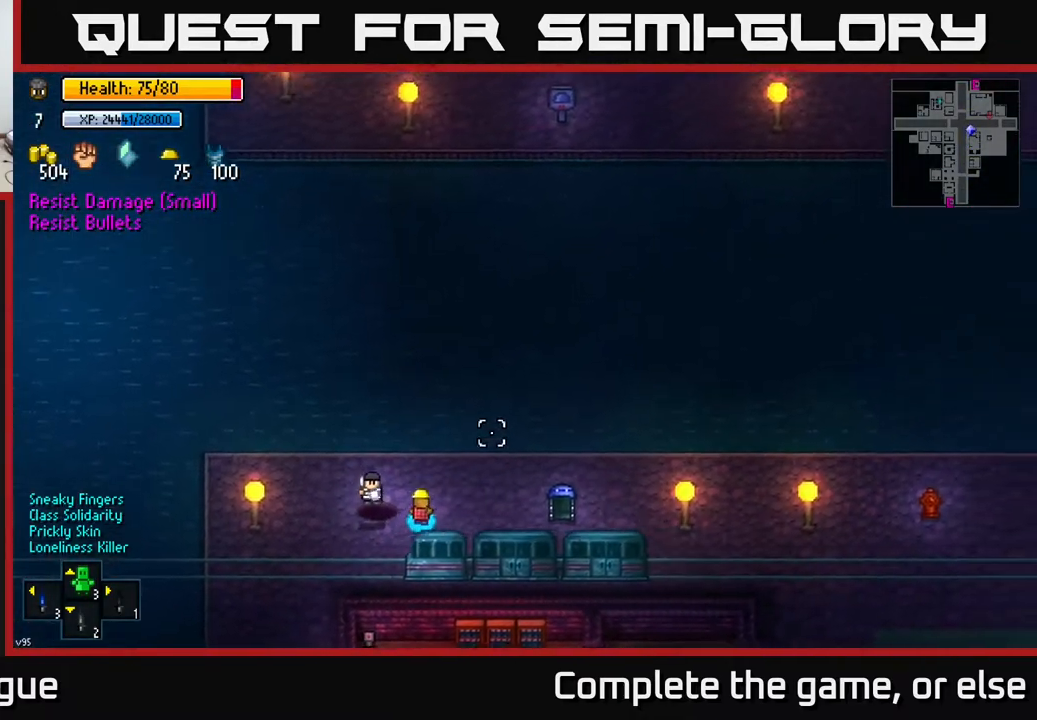
{"buttons": [], "left_stick": "up-right", "right_stick": "up-right", "events": []}
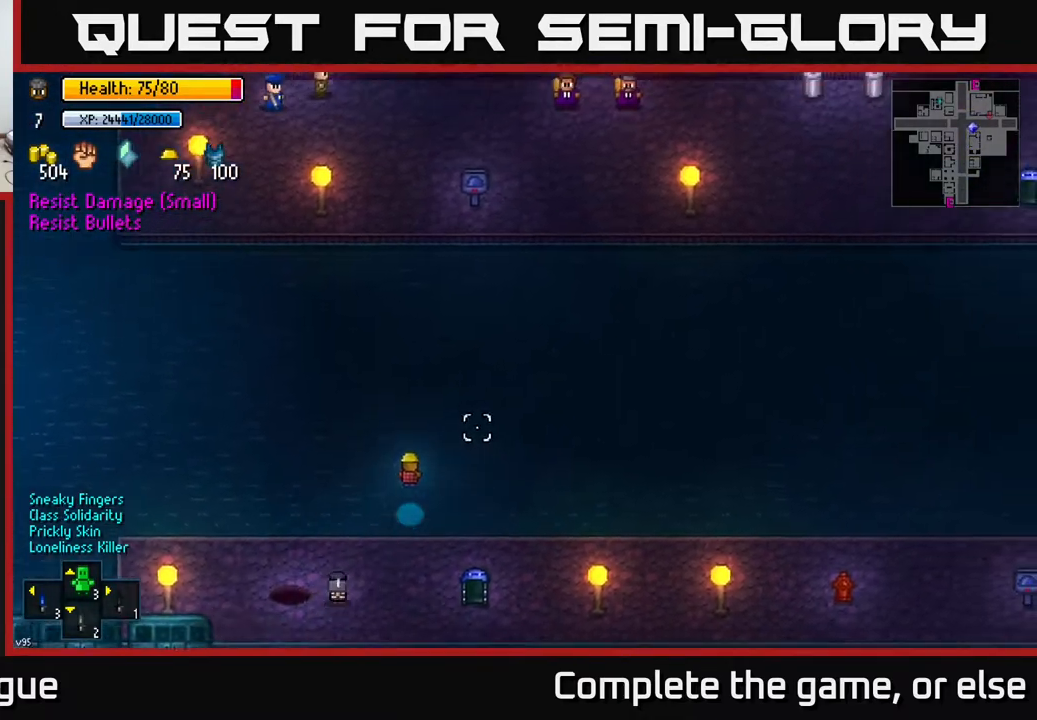
{"buttons": [], "left_stick": "up-right", "right_stick": "up-right", "events": []}
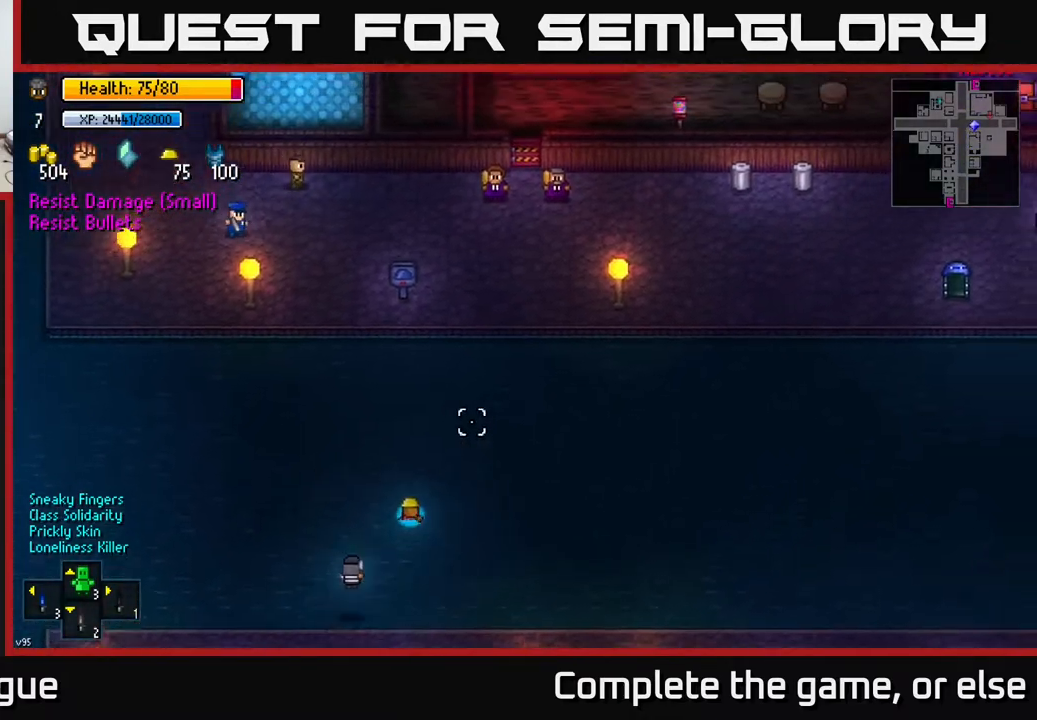
{"buttons": [], "left_stick": "up-right", "right_stick": "down", "events": [[350, "right_stick", "down"]]}
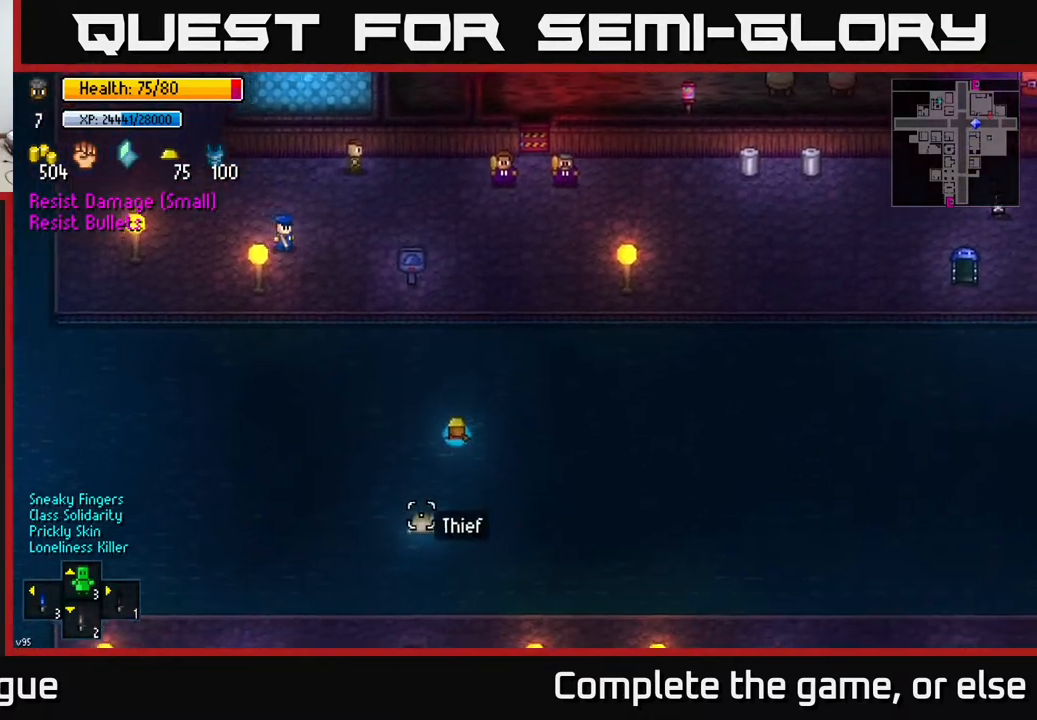
{"buttons": [], "left_stick": "up", "right_stick": "up", "events": [[433, "right_stick", "up"], [467, "left_stick", "up"]]}
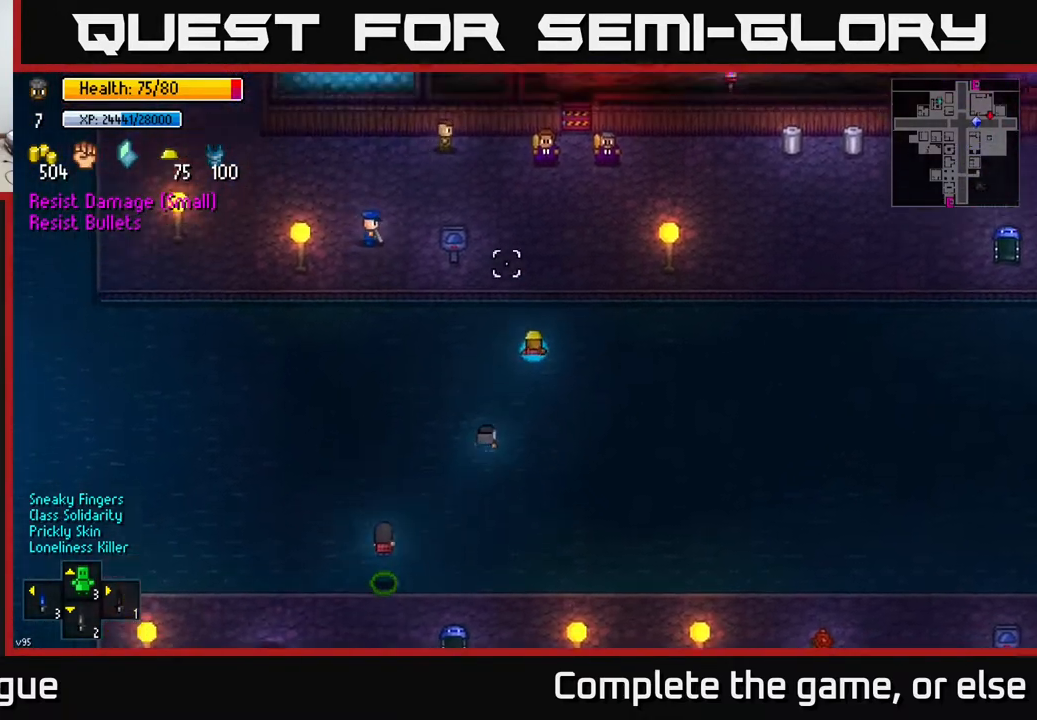
{"buttons": [], "left_stick": "up-left", "right_stick": "up", "events": [[367, "left_stick", "up-left"]]}
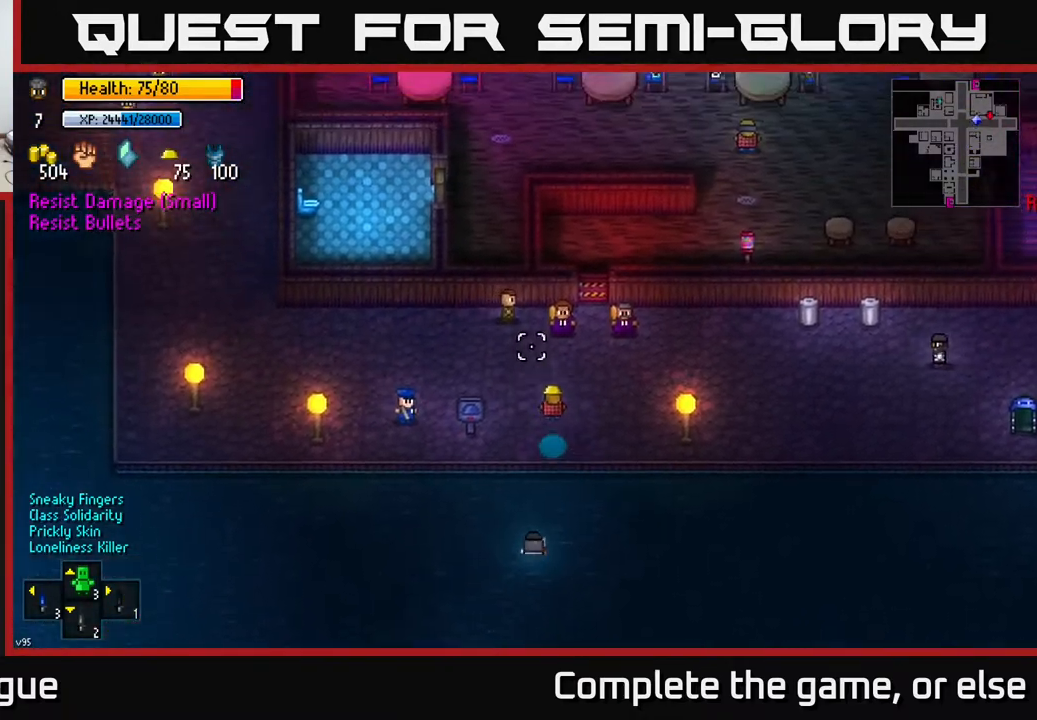
{"buttons": [], "left_stick": "left", "right_stick": "up", "events": [[450, "left_stick", "left"]]}
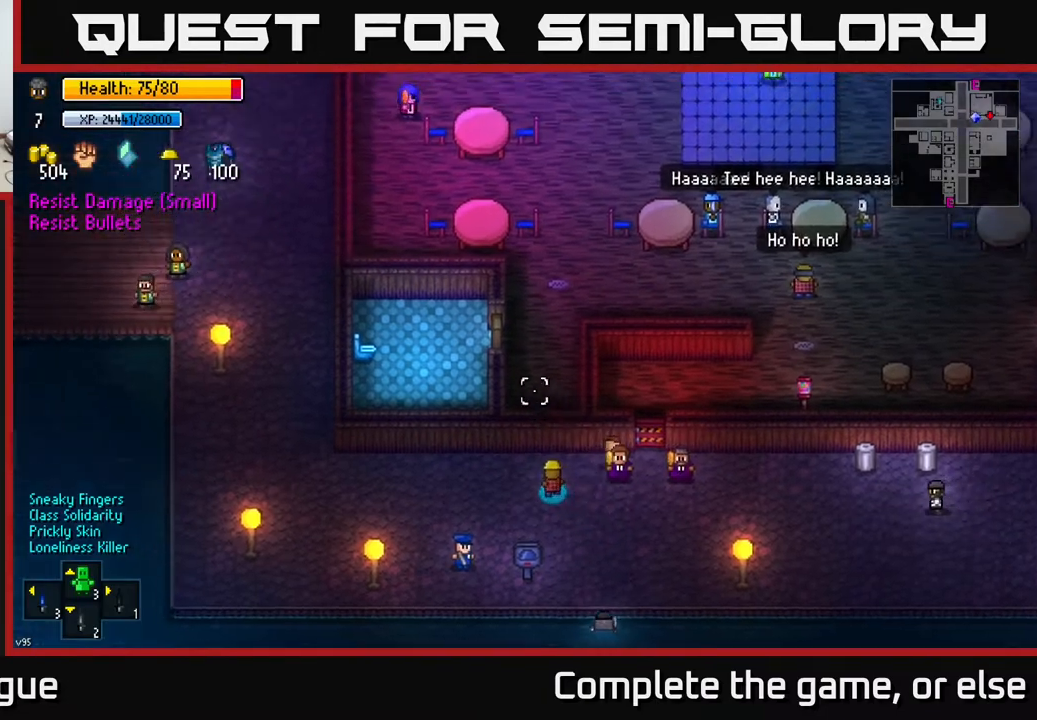
{"buttons": [], "left_stick": "down-left", "right_stick": "up-right", "events": [[183, "left_stick", "down-left"], [417, "right_stick", "up-right"]]}
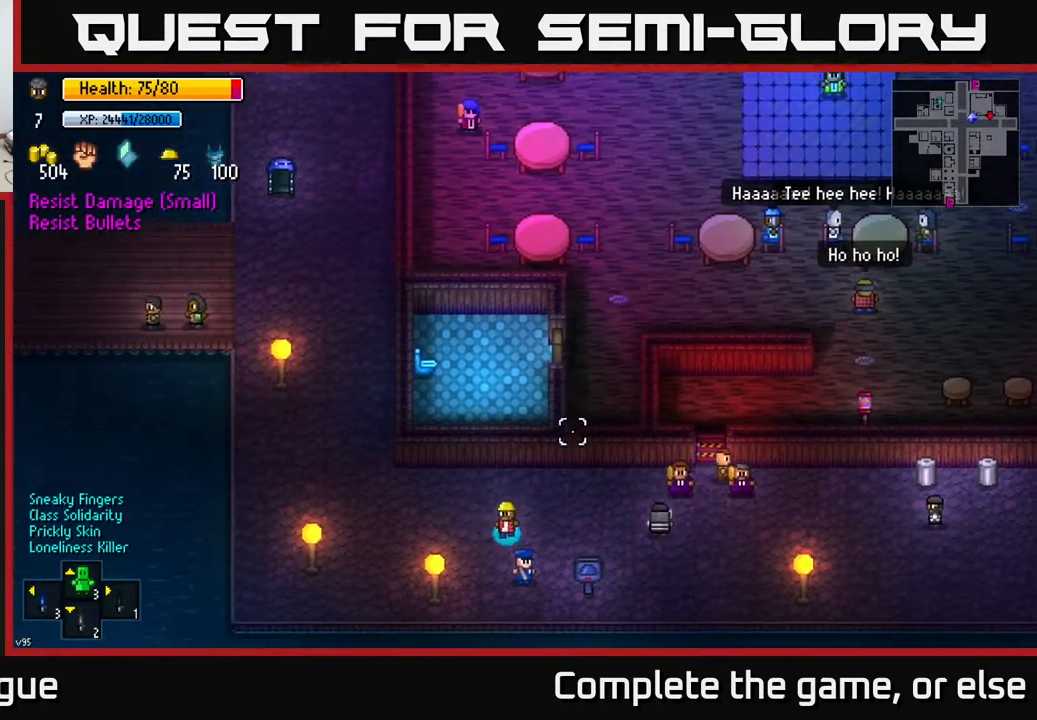
{"buttons": [], "left_stick": "right", "right_stick": "up-right", "events": [[217, "left_stick", "down"], [467, "left_stick", "right"]]}
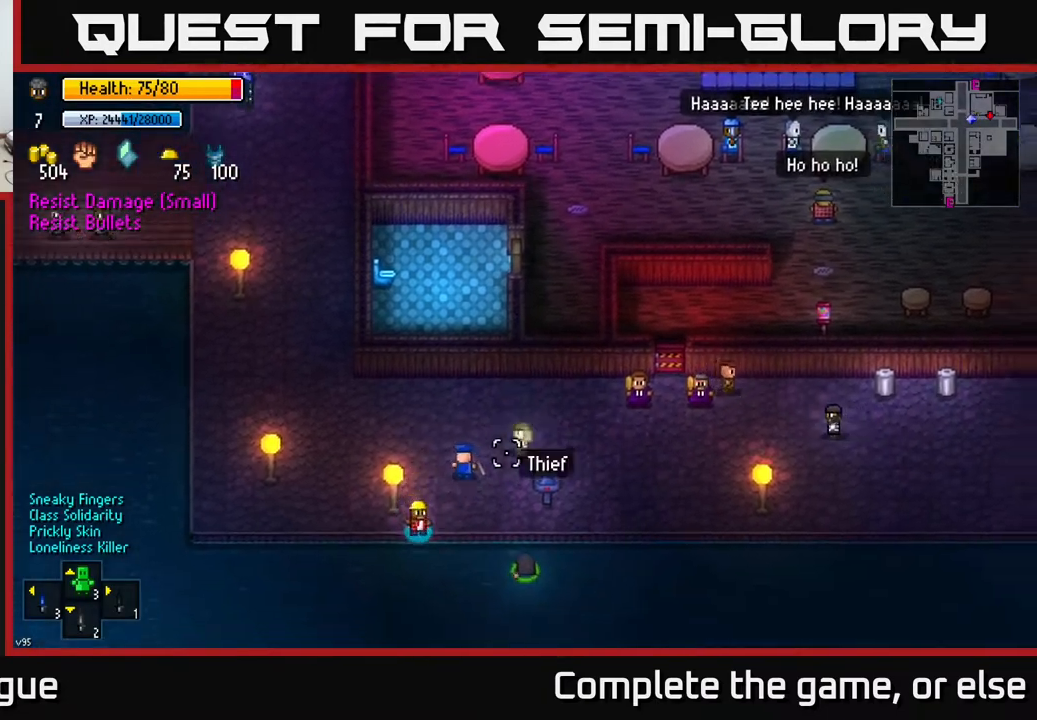
{"buttons": [], "left_stick": "down-left", "right_stick": "up-right", "events": [[50, "left_stick", "up-left"], [233, "left_stick", "left"], [383, "left_stick", "down-left"]]}
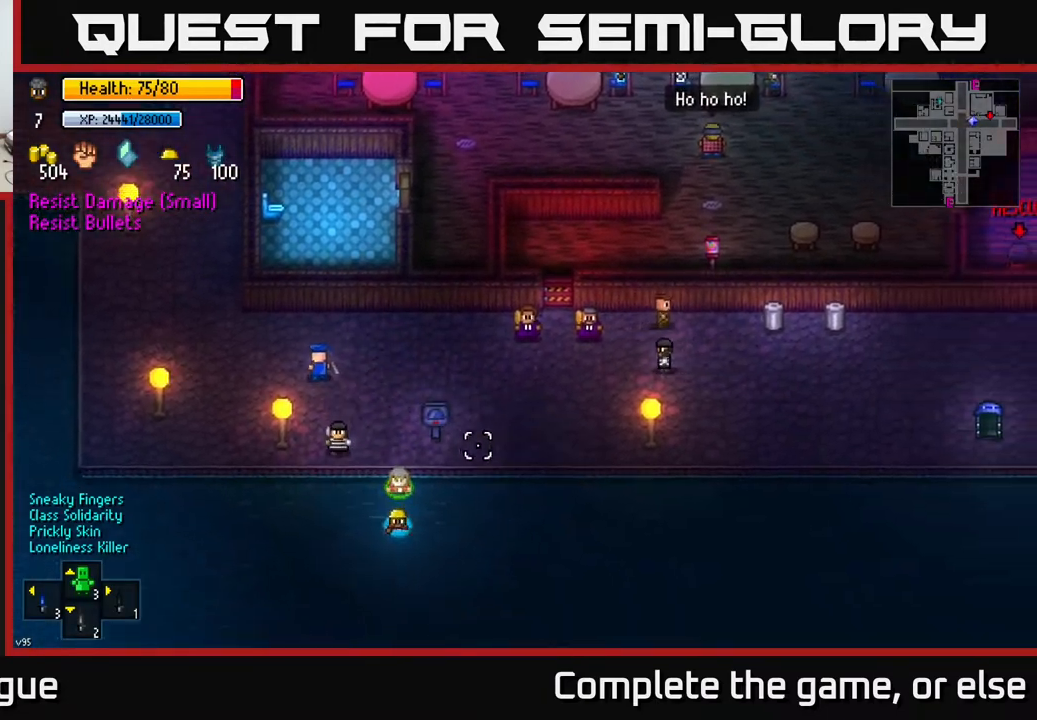
{"buttons": [], "left_stick": "down-right", "right_stick": "up-right", "events": [[133, "left_stick", "down"], [367, "left_stick", "down-right"]]}
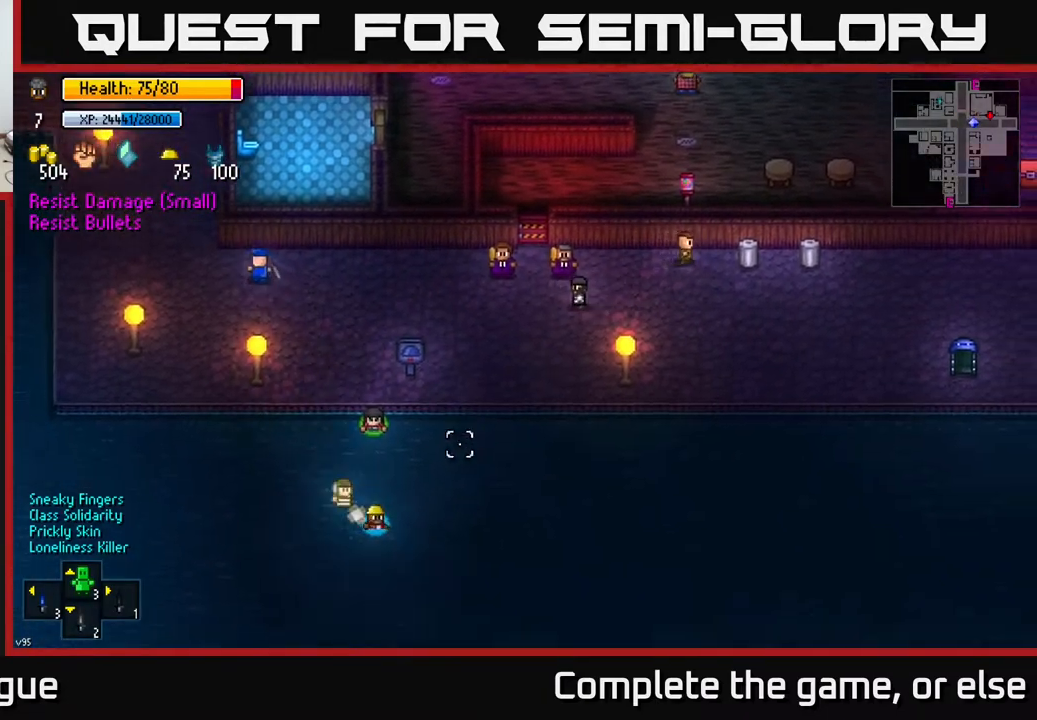
{"buttons": [], "left_stick": "down-right", "right_stick": "up", "events": [[467, "right_stick", "up"]]}
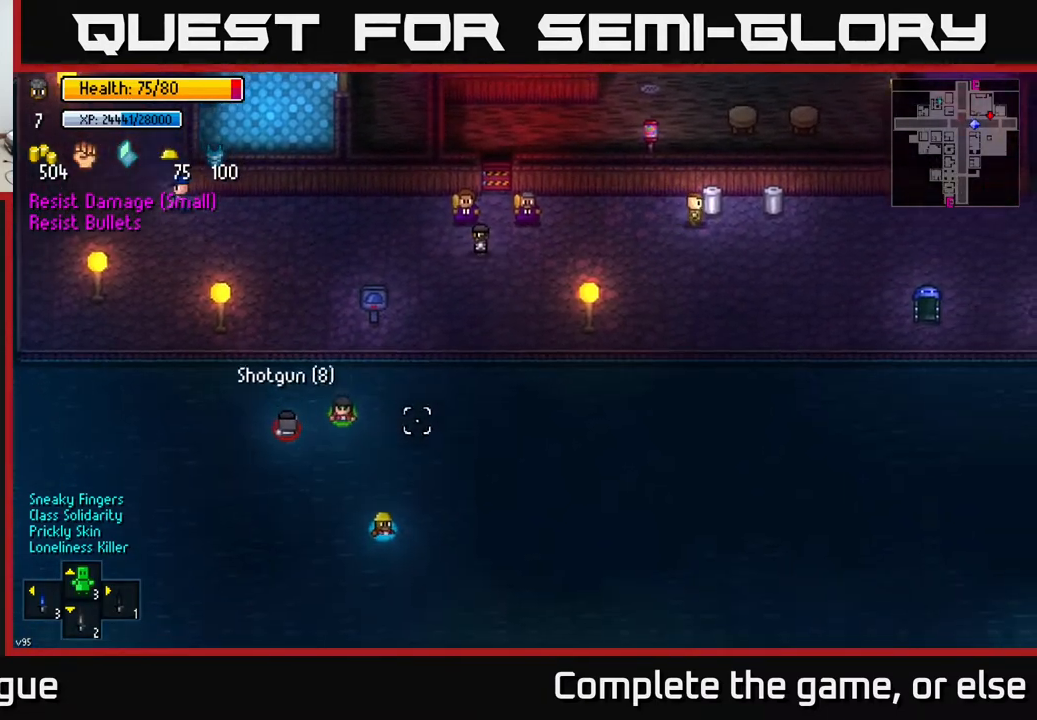
{"buttons": [], "left_stick": "up-left", "right_stick": "up", "events": [[33, "left_stick", "left"], [83, "left_stick", "up-left"]]}
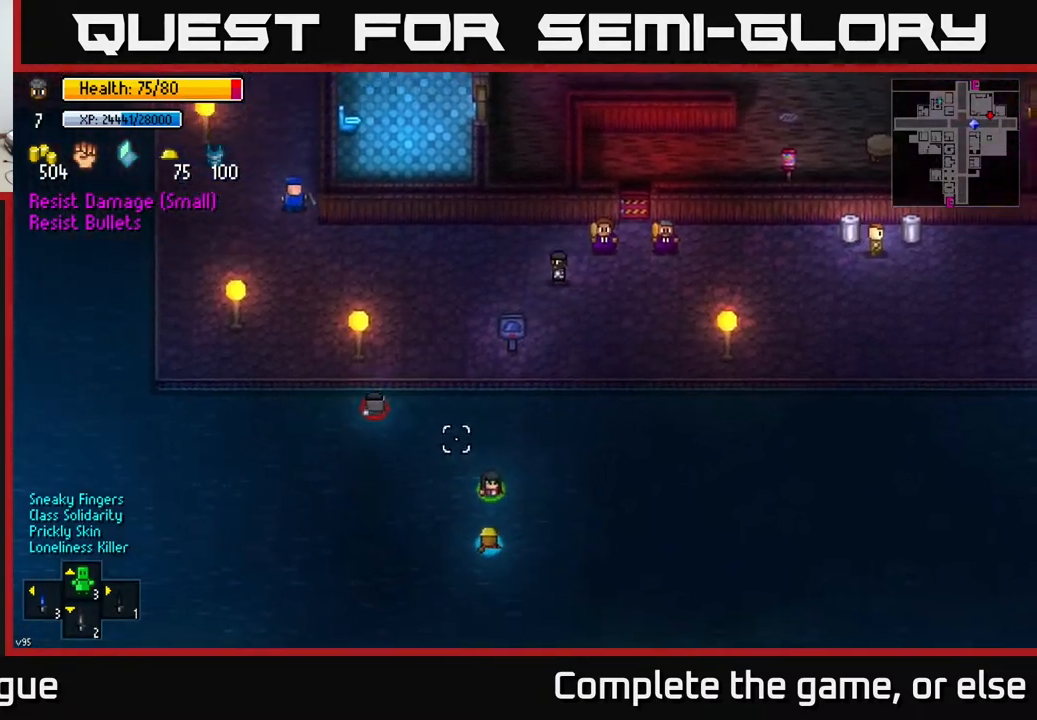
{"buttons": [], "left_stick": "up-left", "right_stick": "up", "events": []}
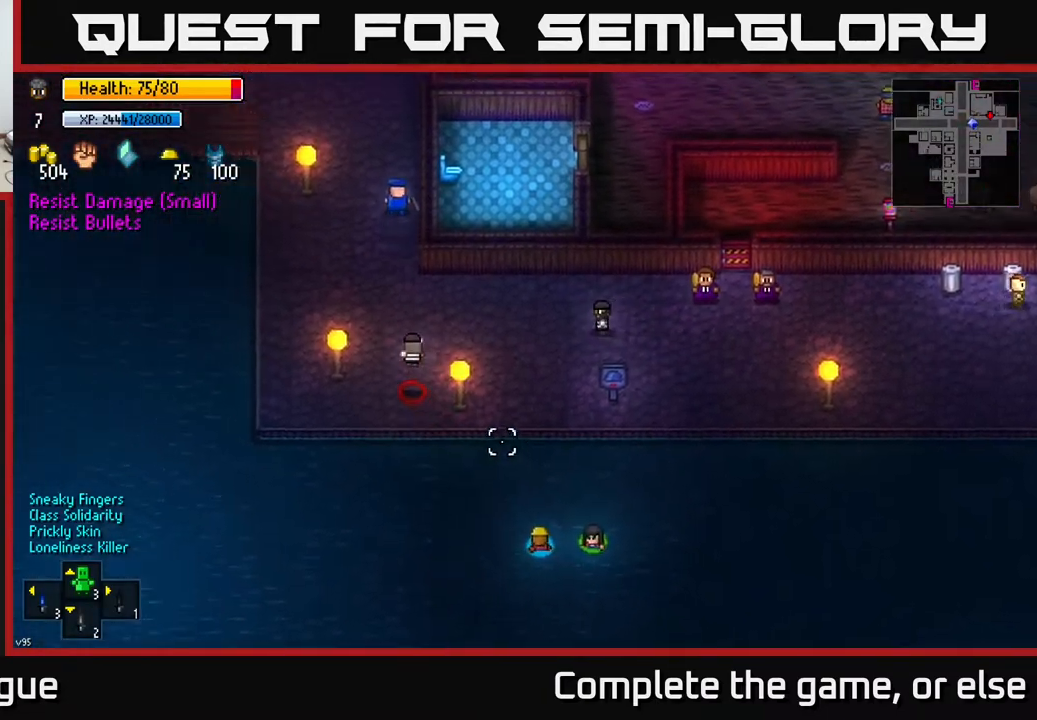
{"buttons": [], "left_stick": "up-left", "right_stick": "up-left", "events": [[467, "right_stick", "up-left"]]}
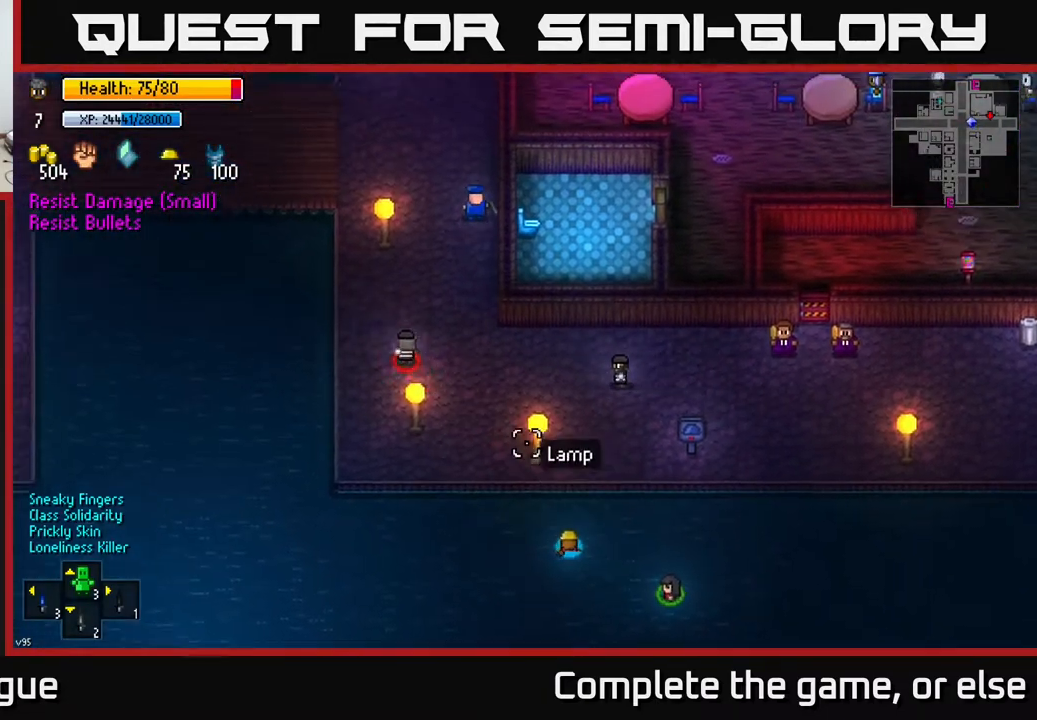
{"buttons": [], "left_stick": "up-left", "right_stick": "up-left", "events": []}
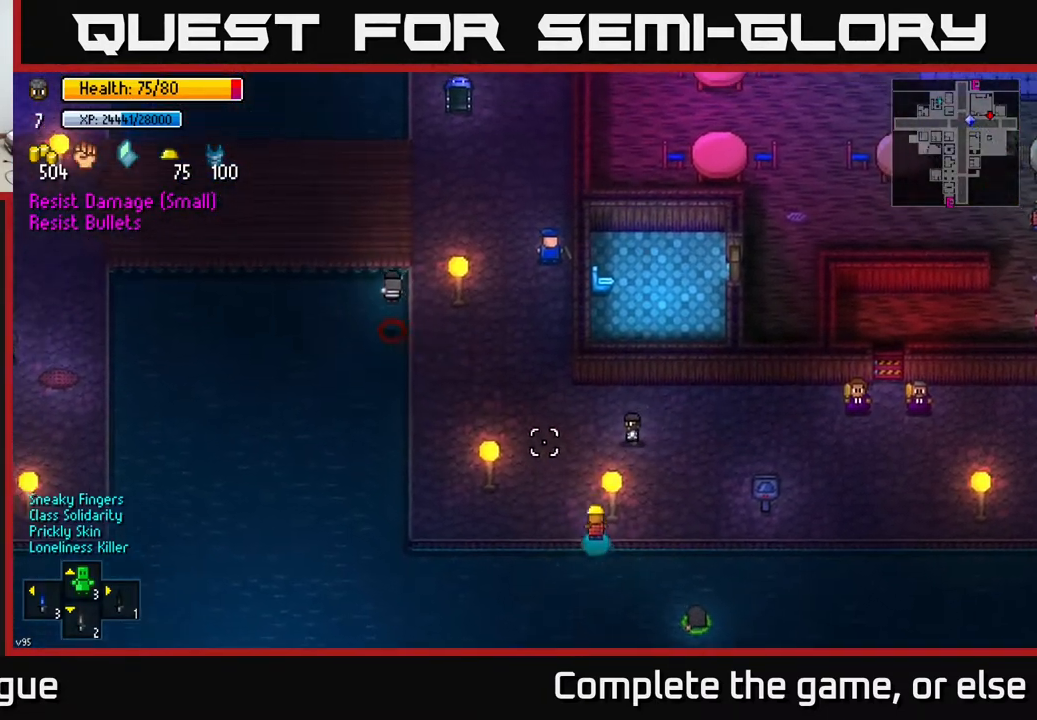
{"buttons": [], "left_stick": "up", "right_stick": "up-left", "events": [[333, "left_stick", "up"]]}
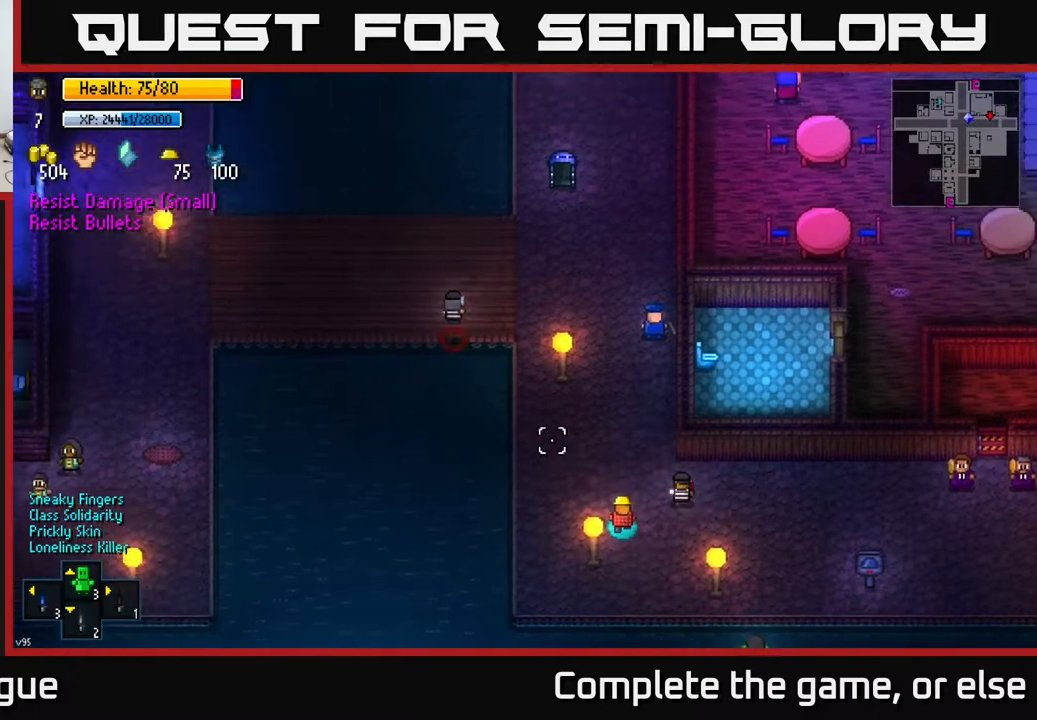
{"buttons": [], "left_stick": "up", "right_stick": "up-left", "events": [[133, "left_stick", "up-left"], [417, "left_stick", "up"]]}
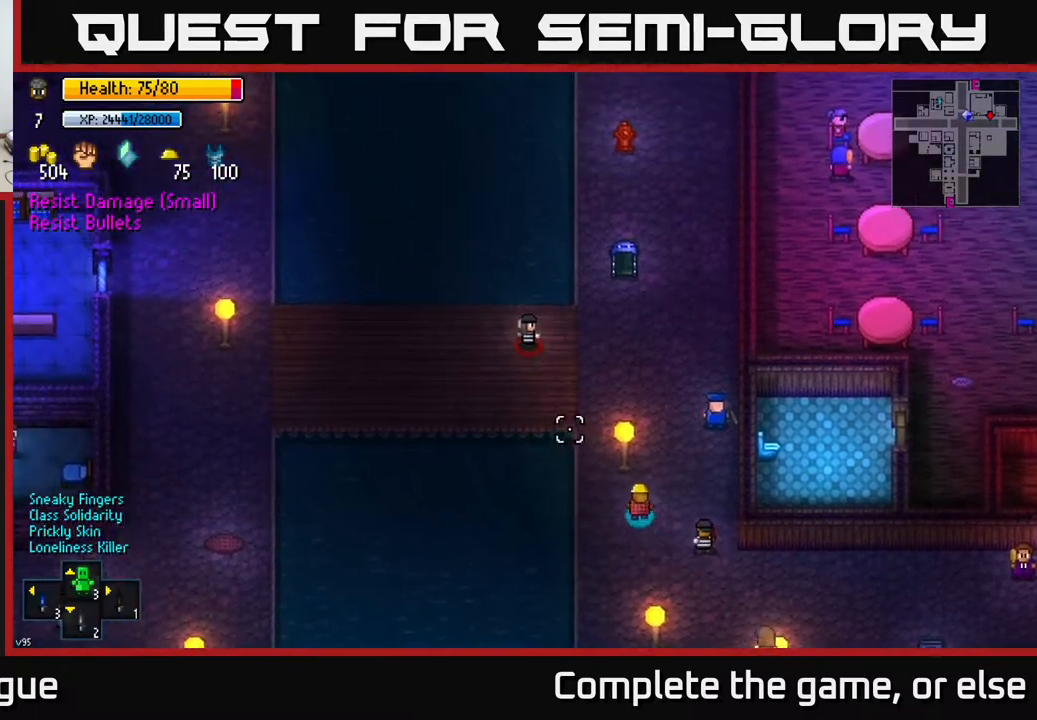
{"buttons": [], "left_stick": "up-left", "right_stick": "up-left", "events": [[17, "left_stick", "up-right"], [300, "left_stick", "up-left"]]}
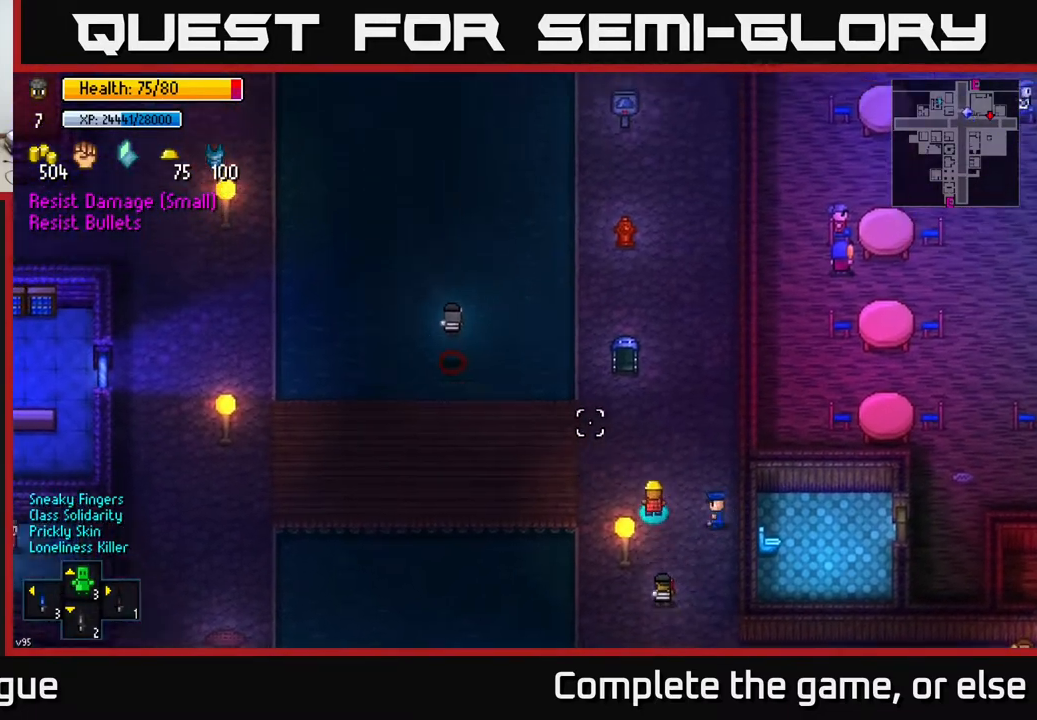
{"buttons": [], "left_stick": "left", "right_stick": "up-left", "events": [[400, "left_stick", "left"]]}
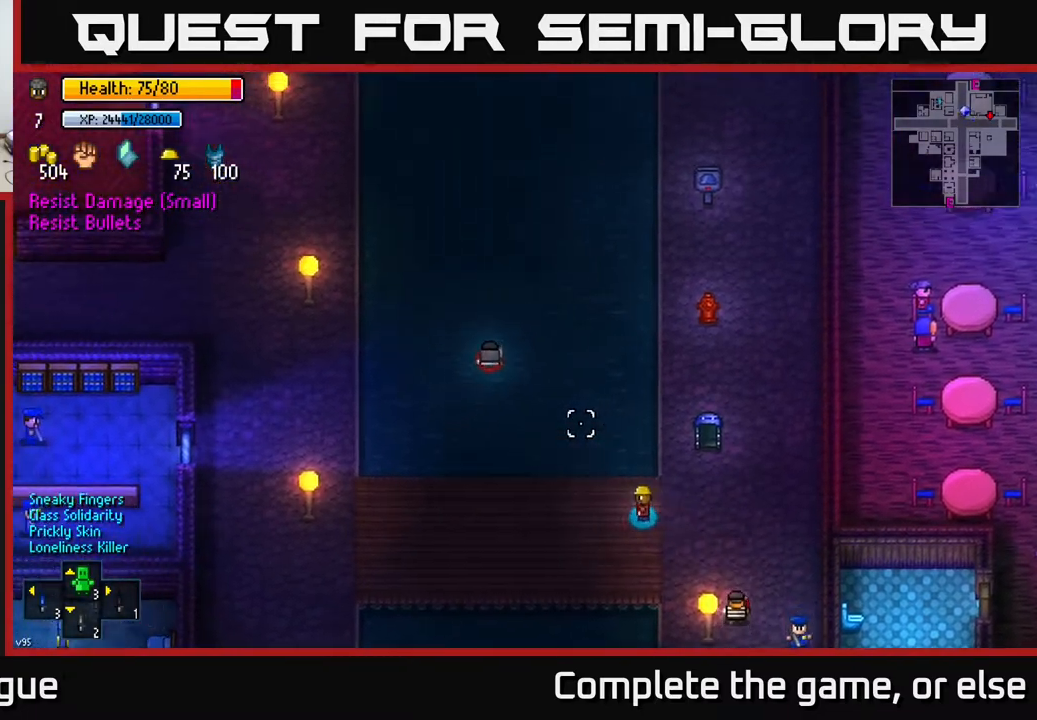
{"buttons": [], "left_stick": "up-left", "right_stick": "up-left", "events": [[283, "left_stick", "up-left"]]}
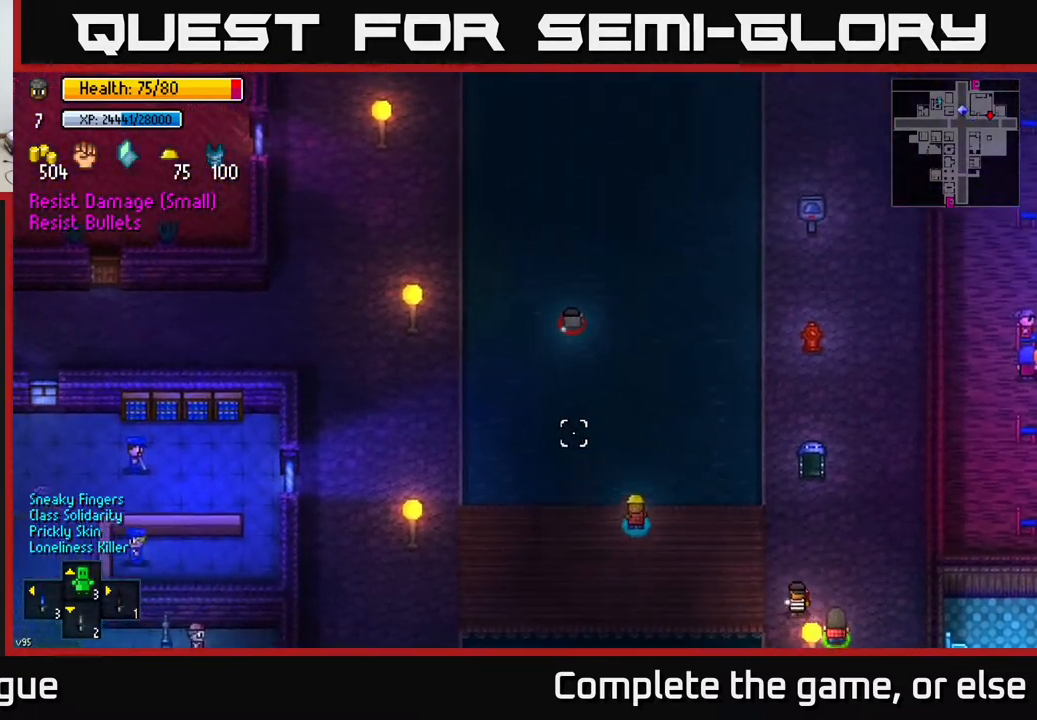
{"buttons": [], "left_stick": "up-left", "right_stick": "up-left", "events": []}
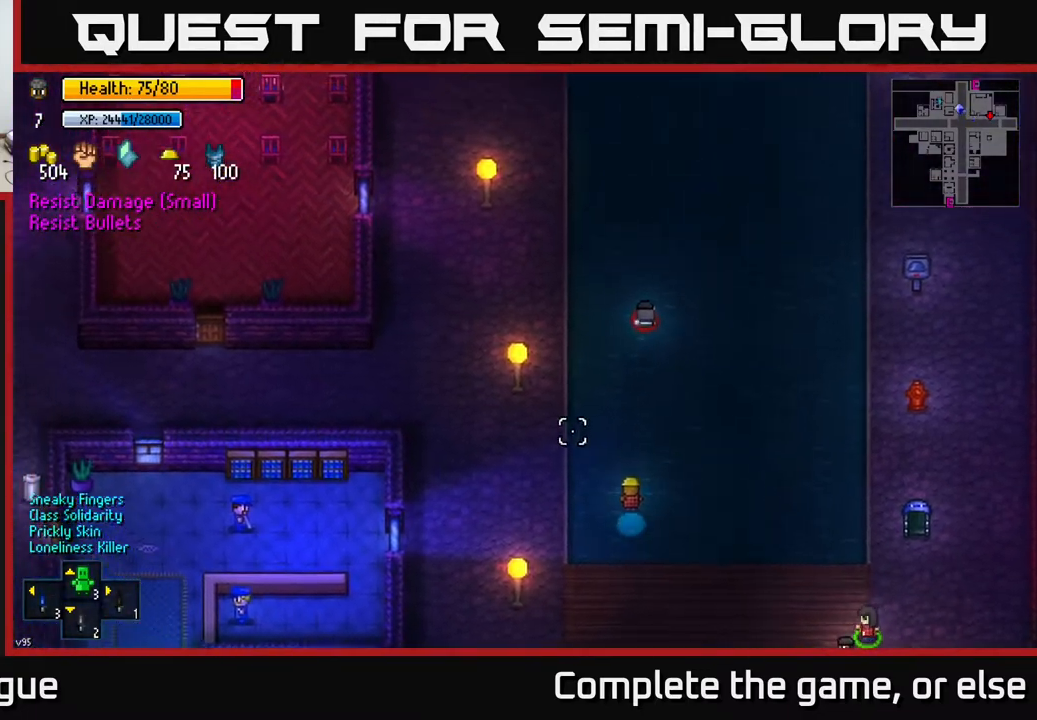
{"buttons": [], "left_stick": "up-left", "right_stick": "up", "events": [[450, "right_stick", "up"]]}
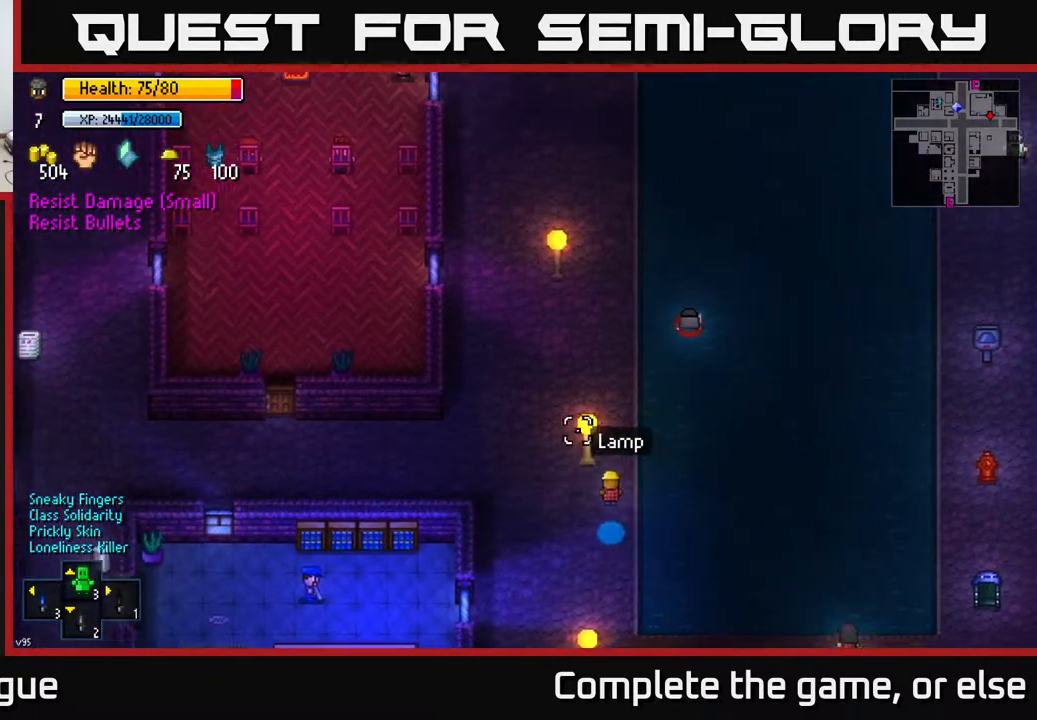
{"buttons": [], "left_stick": "up", "right_stick": "up", "events": [[50, "left_stick", "up"], [250, "R1", "down"], [367, "R1", "up"]]}
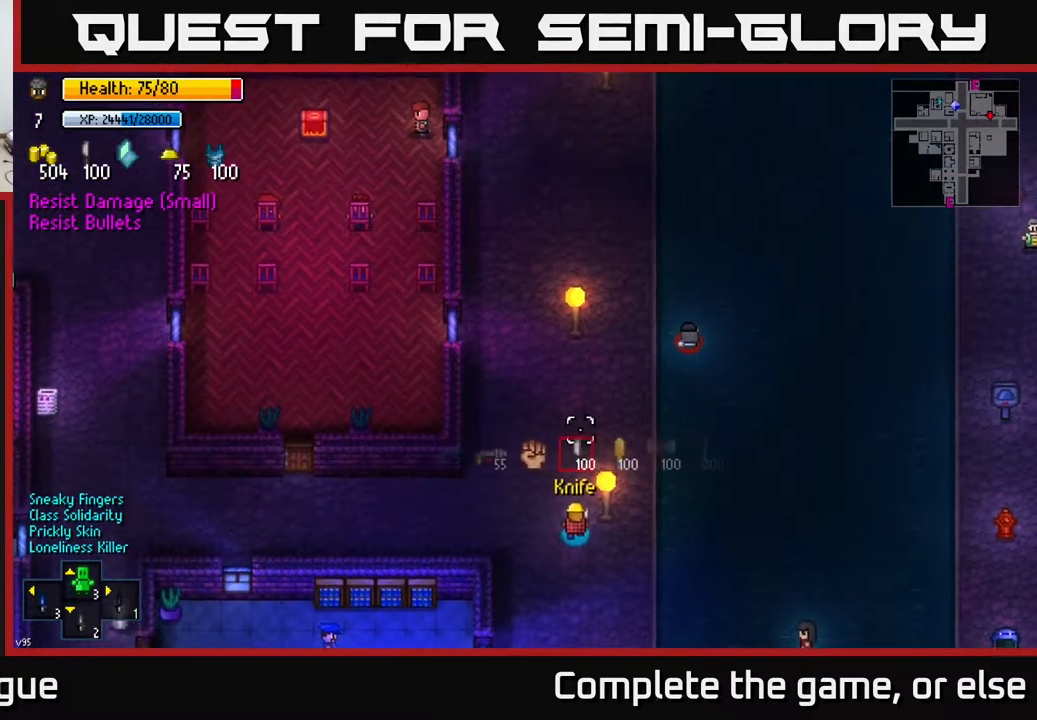
{"buttons": [], "left_stick": "up", "right_stick": "up", "events": [[317, "R1", "down"], [367, "R1", "up"]]}
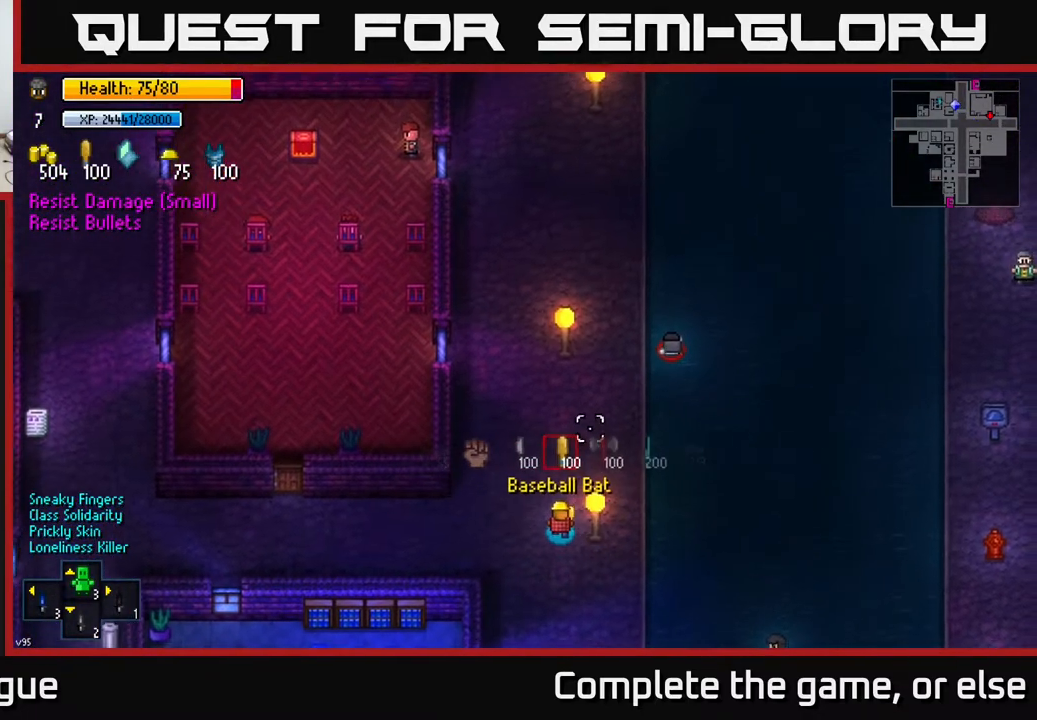
{"buttons": [], "left_stick": "up-right", "right_stick": "up", "events": [[417, "left_stick", "up-right"]]}